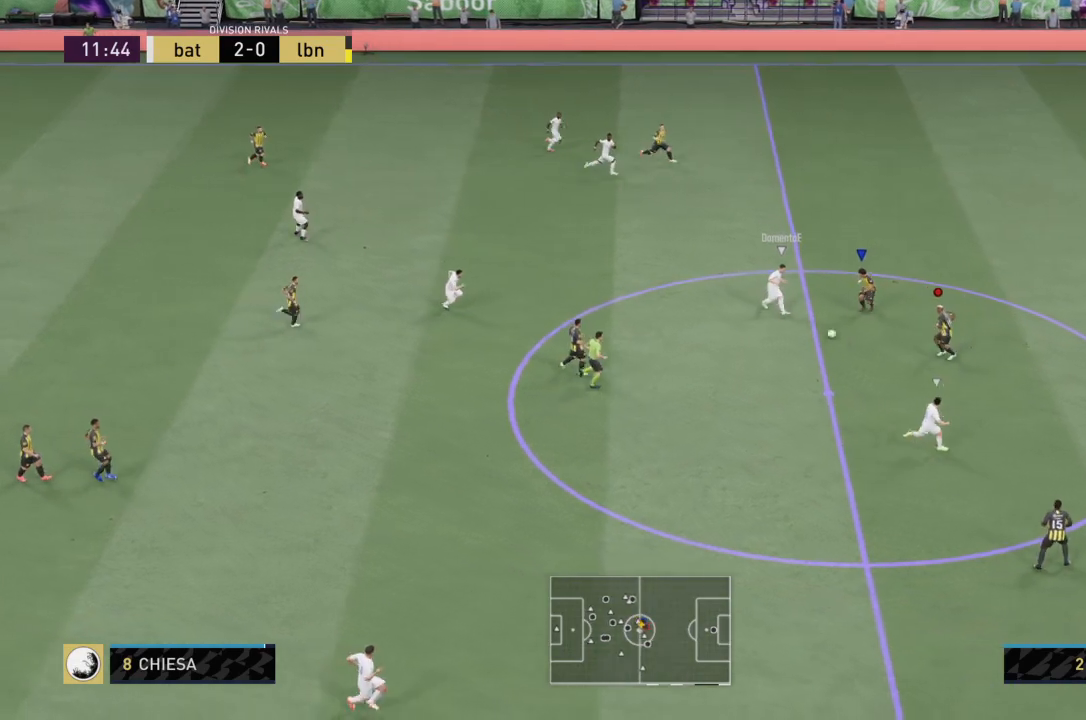
Gameplay with a controller (PlayStation layout); each line is a JSON object with the inputs held at the frame after it. "events" lists button and stick changes between this image and that frame as [ms after this image, input, new state], when the widget could be followed in between. Not read: L3 R3.
{"buttons": ["R2"], "left_stick": "right", "right_stick": "center", "events": [[467, "L2", "up"], [467, "left_stick", "right"]]}
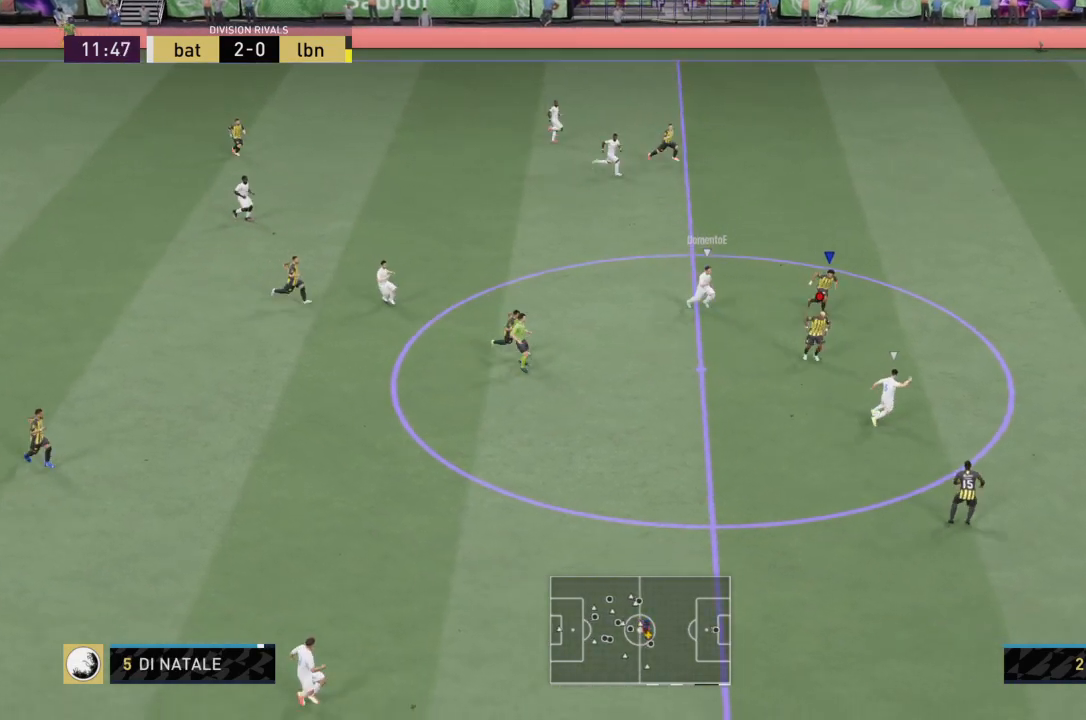
{"buttons": ["R2"], "left_stick": "up-right", "right_stick": "center", "events": [[67, "L1", "down"], [67, "left_stick", "up-right"], [234, "L1", "up"]]}
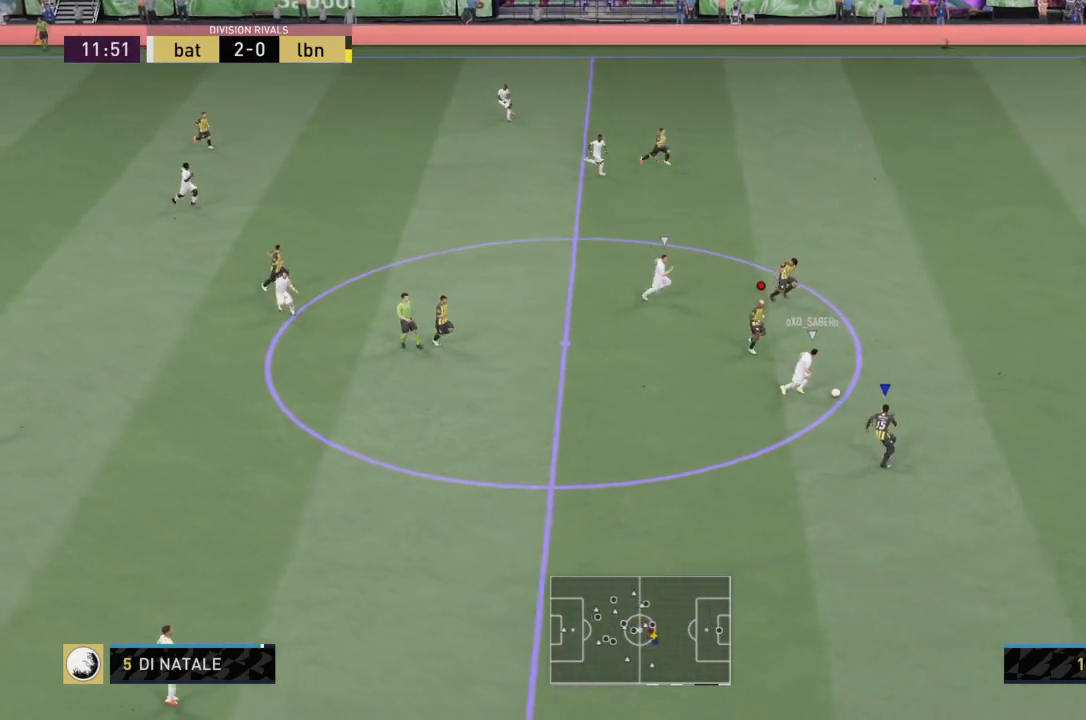
{"buttons": ["L2", "R2"], "left_stick": "up-right", "right_stick": "center", "events": [[500, "L2", "down"]]}
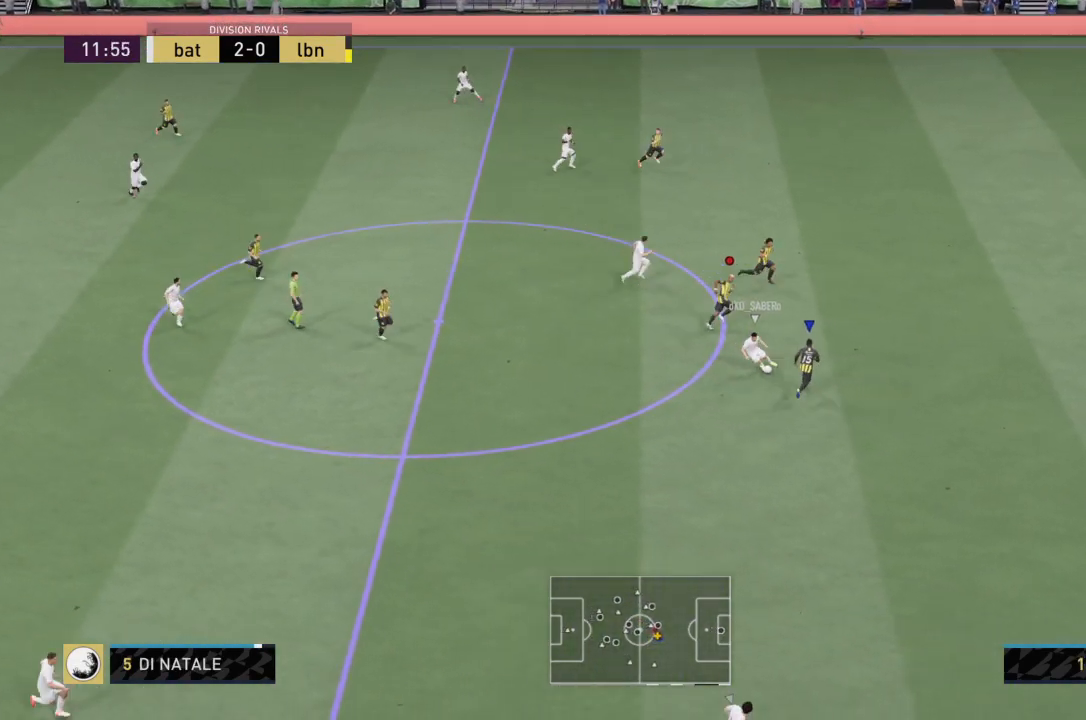
{"buttons": ["L2", "R2"], "left_stick": "down-left", "right_stick": "center", "events": [[67, "CIRCLE", "down"], [134, "left_stick", "up"], [234, "left_stick", "up-left"], [267, "CIRCLE", "up"], [334, "left_stick", "left"], [468, "left_stick", "down-left"]]}
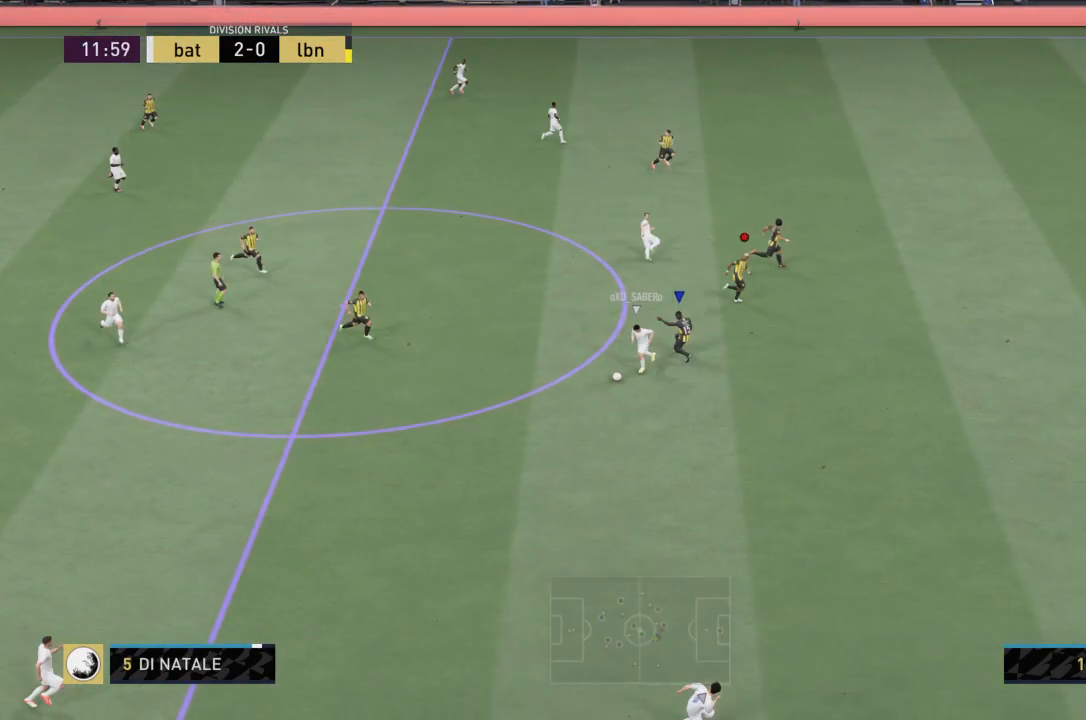
{"buttons": ["L2", "R2"], "left_stick": "down-right", "right_stick": "center", "events": [[33, "R2", "up"], [167, "left_stick", "down"], [200, "R2", "down"], [400, "left_stick", "down-right"]]}
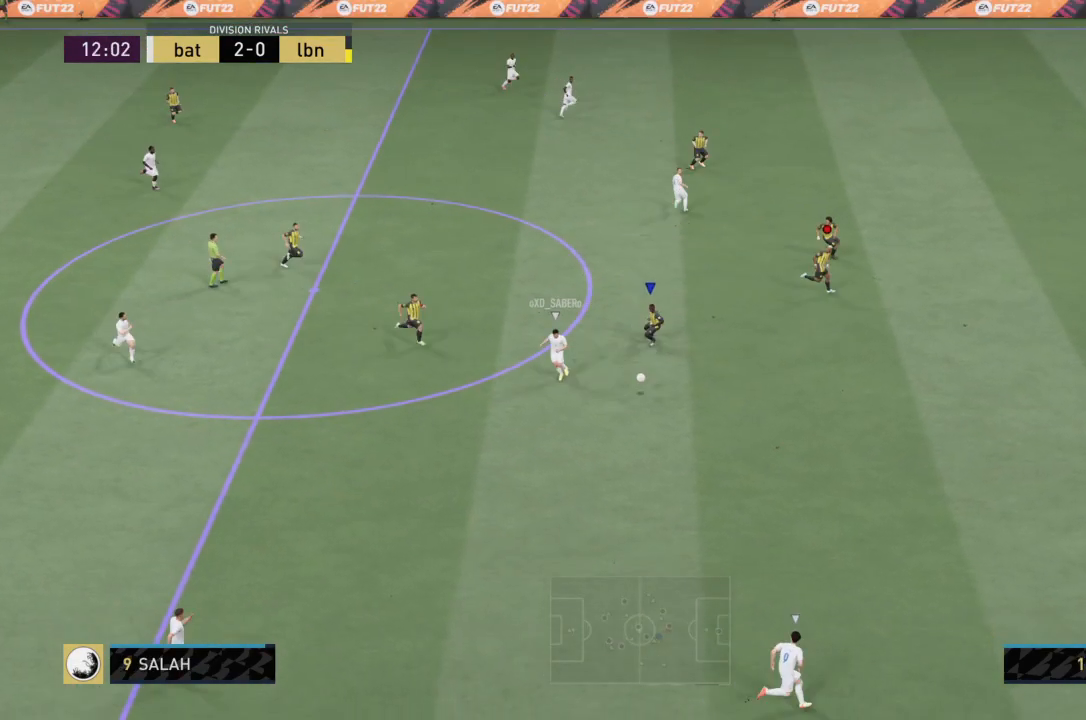
{"buttons": ["R2"], "left_stick": "down-right", "right_stick": "center", "events": [[301, "L2", "up"]]}
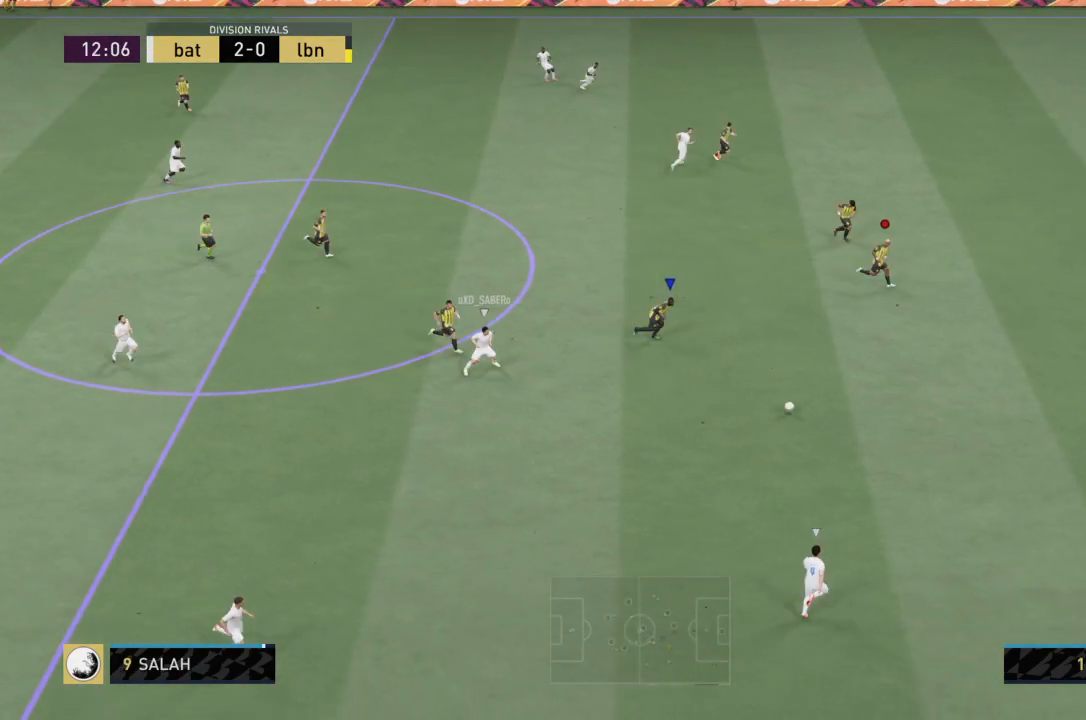
{"buttons": ["R2"], "left_stick": "down-right", "right_stick": "center", "events": []}
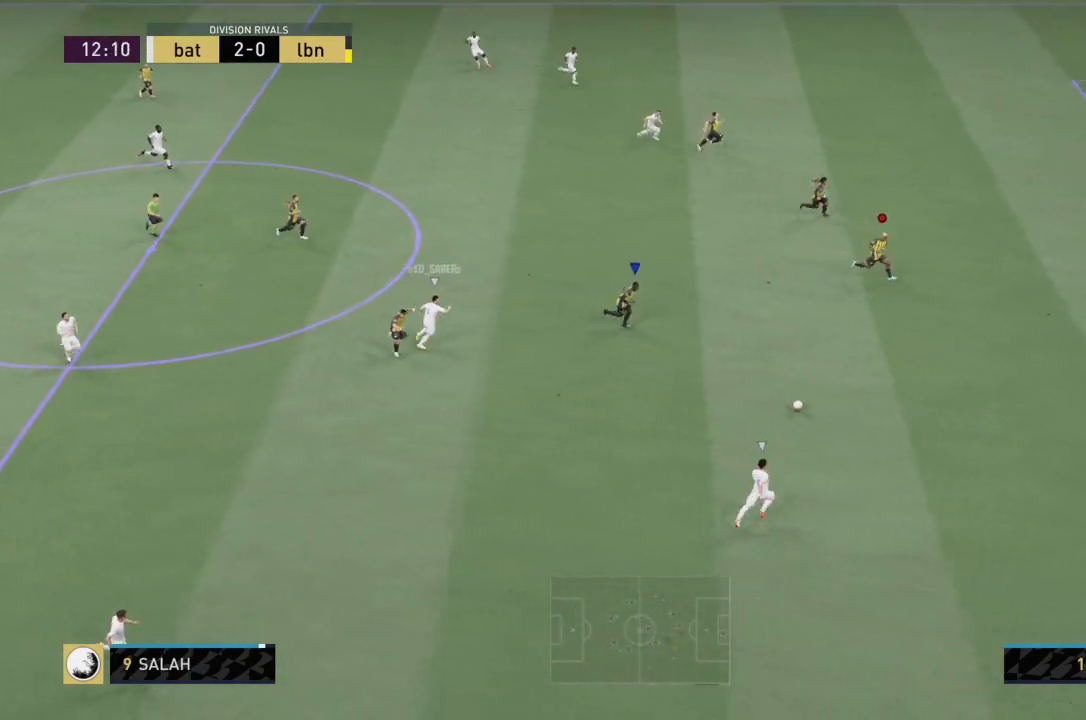
{"buttons": ["R2"], "left_stick": "right", "right_stick": "center", "events": [[434, "left_stick", "right"]]}
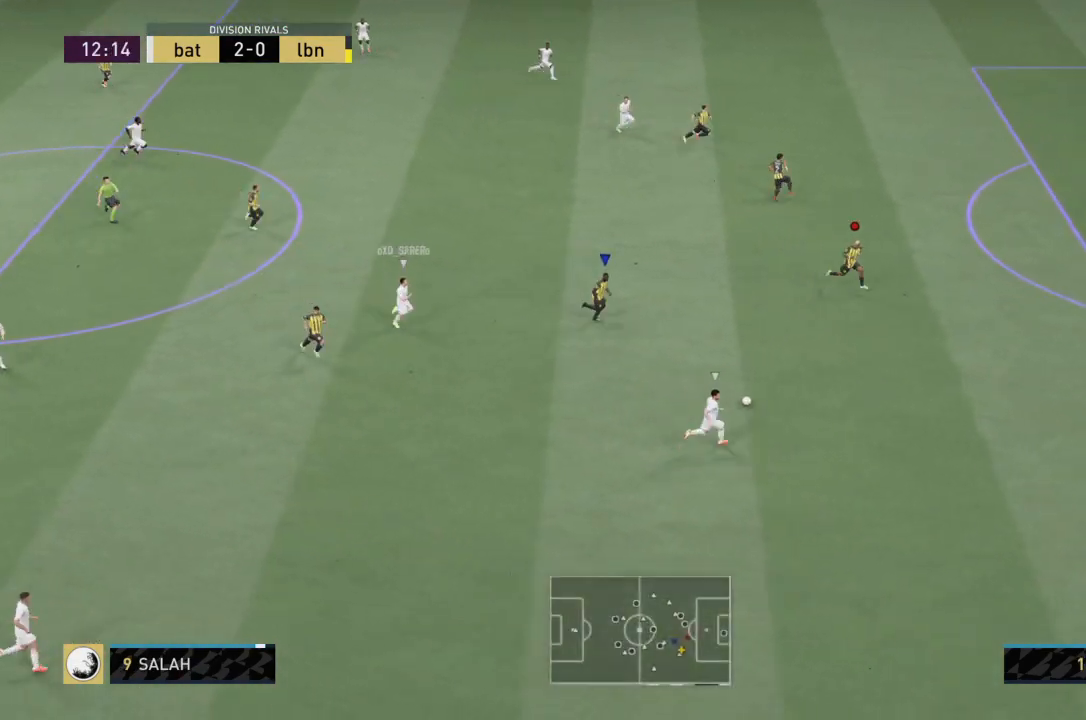
{"buttons": ["R2"], "left_stick": "right", "right_stick": "center", "events": []}
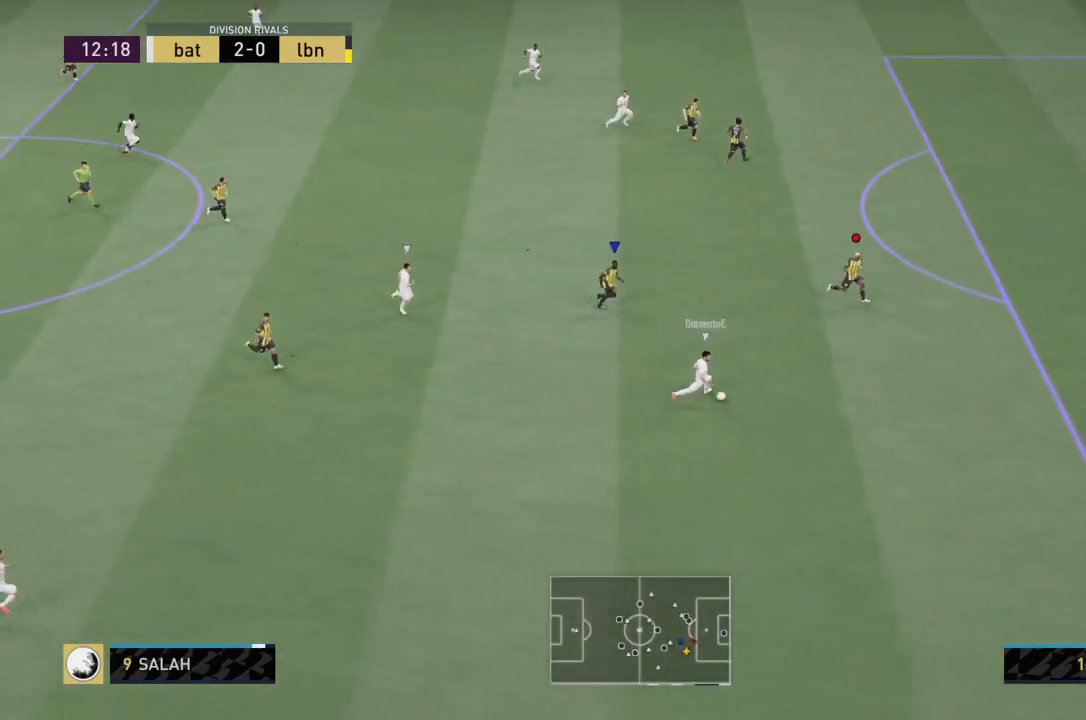
{"buttons": ["R2"], "left_stick": "right", "right_stick": "center", "events": []}
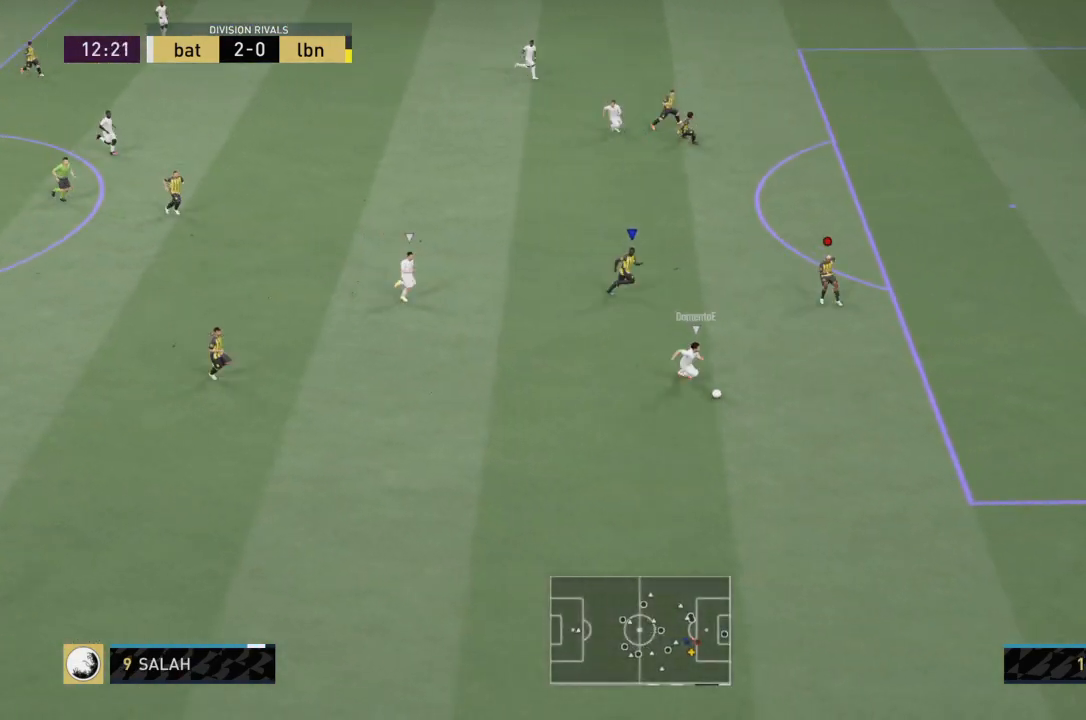
{"buttons": ["L2", "R2"], "left_stick": "down-right", "right_stick": "center", "events": [[300, "L2", "down"], [500, "left_stick", "down-right"]]}
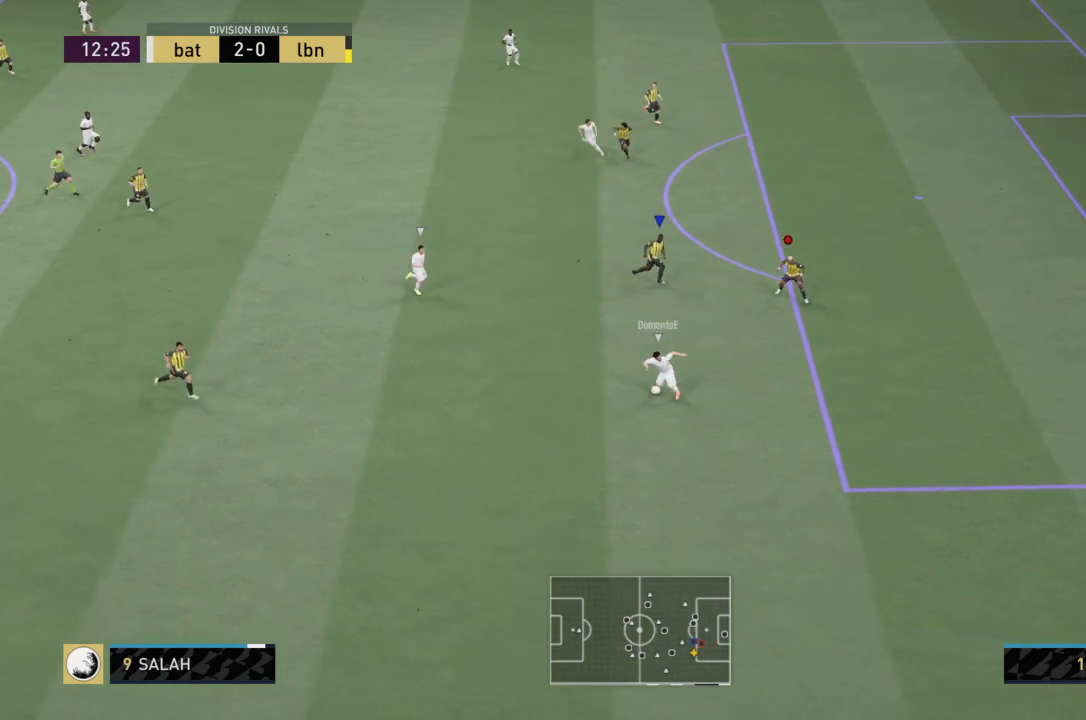
{"buttons": ["L2", "R2"], "left_stick": "down-left", "right_stick": "center", "events": [[34, "R2", "up"], [234, "left_stick", "down"], [334, "left_stick", "down-left"], [368, "R2", "down"]]}
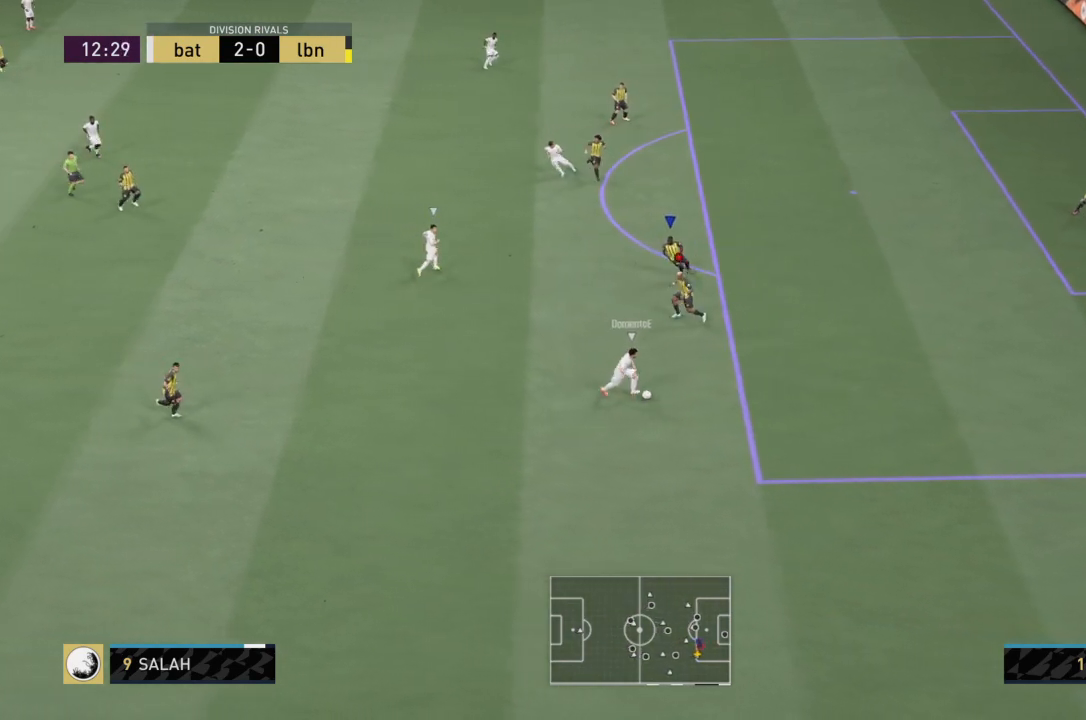
{"buttons": ["L2", "R2"], "left_stick": "down-right", "right_stick": "center", "events": [[267, "left_stick", "down-right"]]}
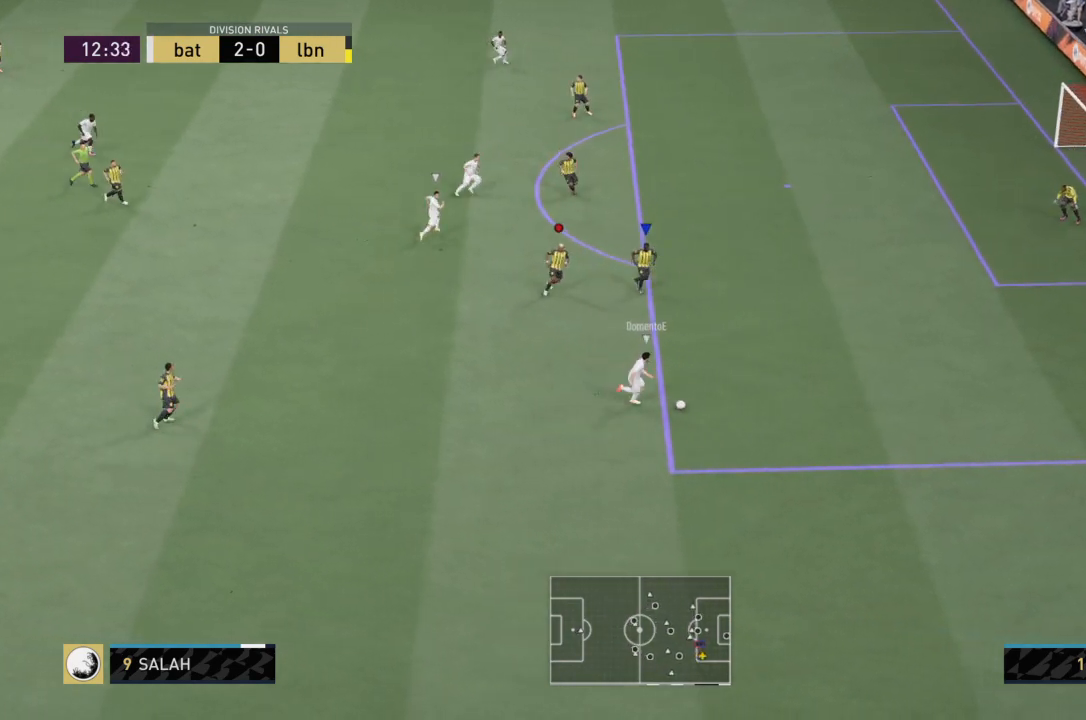
{"buttons": ["R2"], "left_stick": "down-right", "right_stick": "center", "events": [[134, "L2", "up"]]}
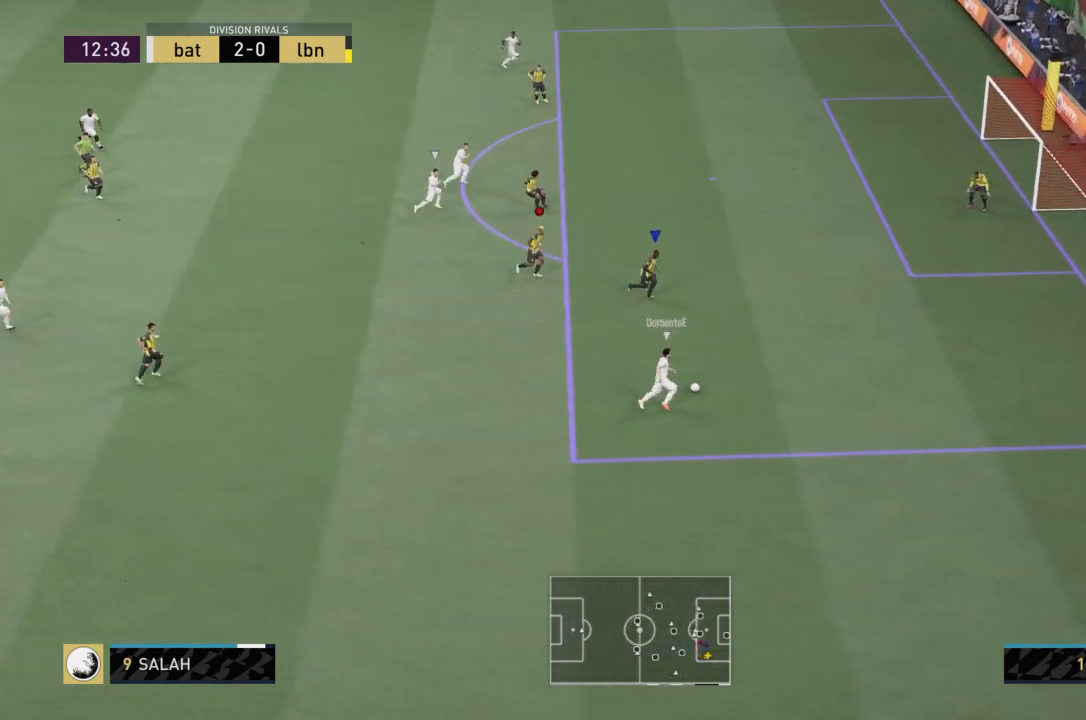
{"buttons": ["R2"], "left_stick": "right", "right_stick": "center", "events": [[467, "left_stick", "right"]]}
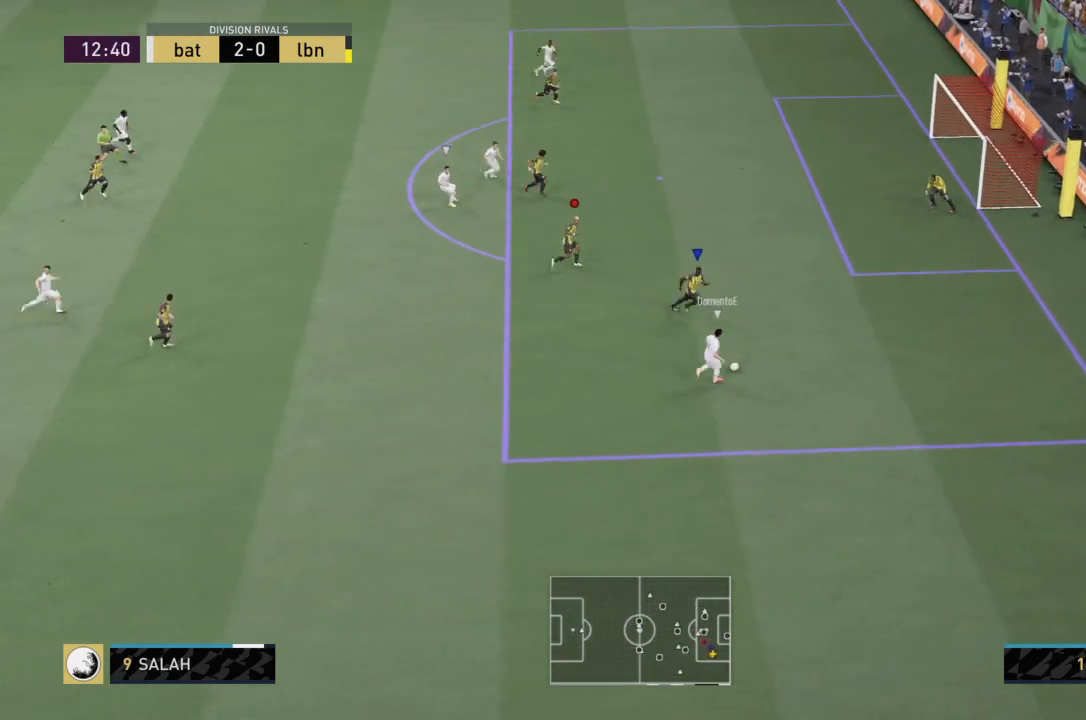
{"buttons": ["L2", "R2"], "left_stick": "down-left", "right_stick": "center", "events": [[67, "L2", "down"], [167, "CIRCLE", "down"], [201, "left_stick", "down"], [334, "CIRCLE", "up"], [468, "left_stick", "down-left"]]}
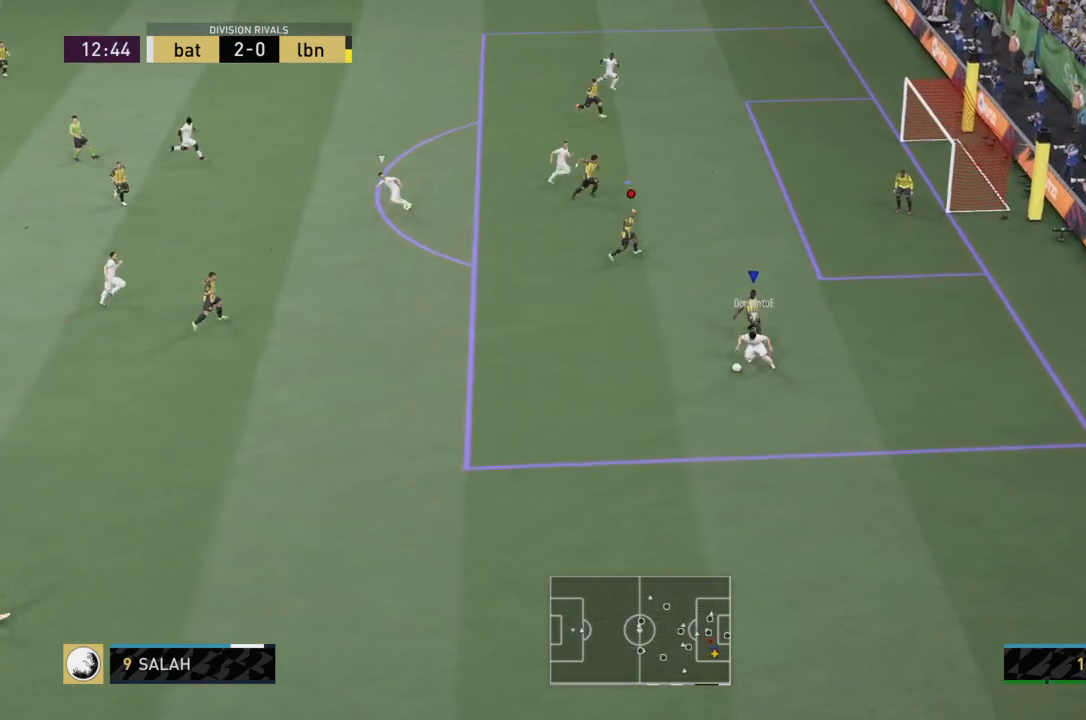
{"buttons": ["L2", "R2"], "left_stick": "down-left", "right_stick": "center", "events": []}
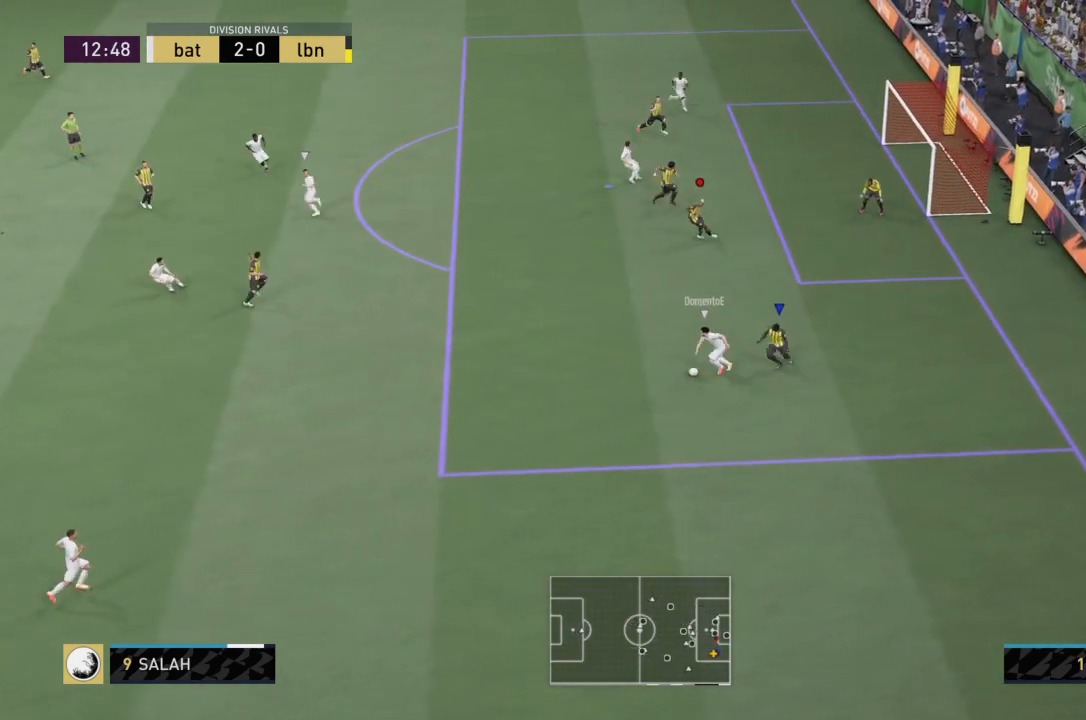
{"buttons": ["L2", "R2"], "left_stick": "left", "right_stick": "center", "events": [[67, "left_stick", "left"]]}
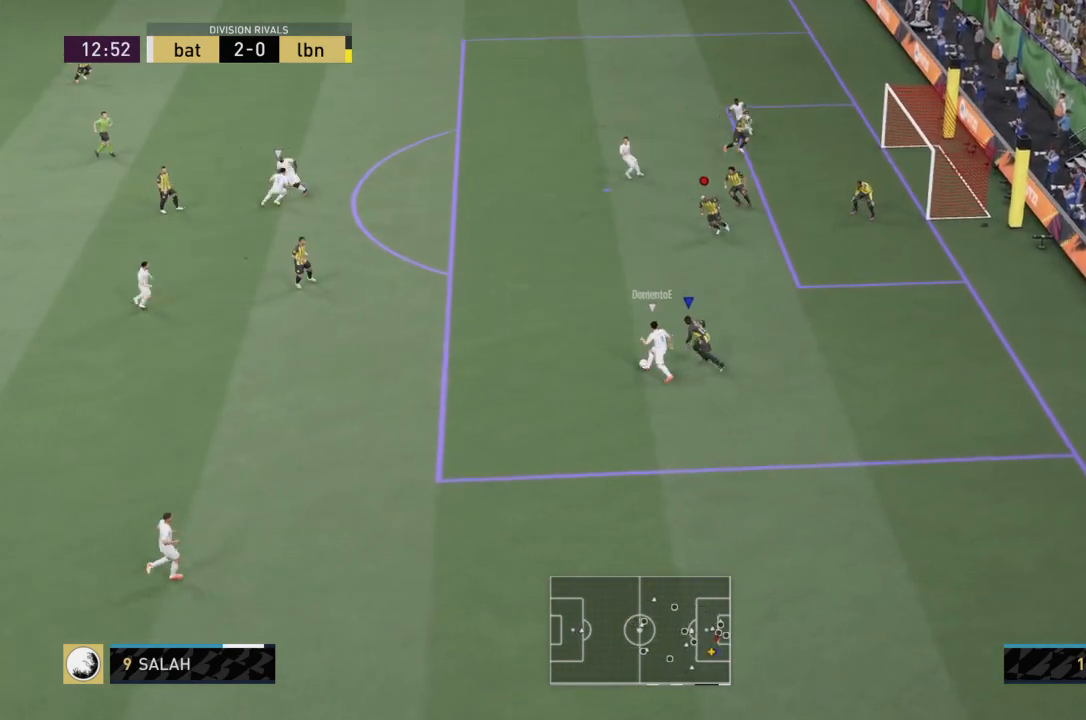
{"buttons": ["L2", "R2"], "left_stick": "up-left", "right_stick": "center", "events": [[67, "L2", "up"], [167, "CIRCLE", "down"], [300, "left_stick", "up-left"], [367, "L2", "down"], [400, "CIRCLE", "up"]]}
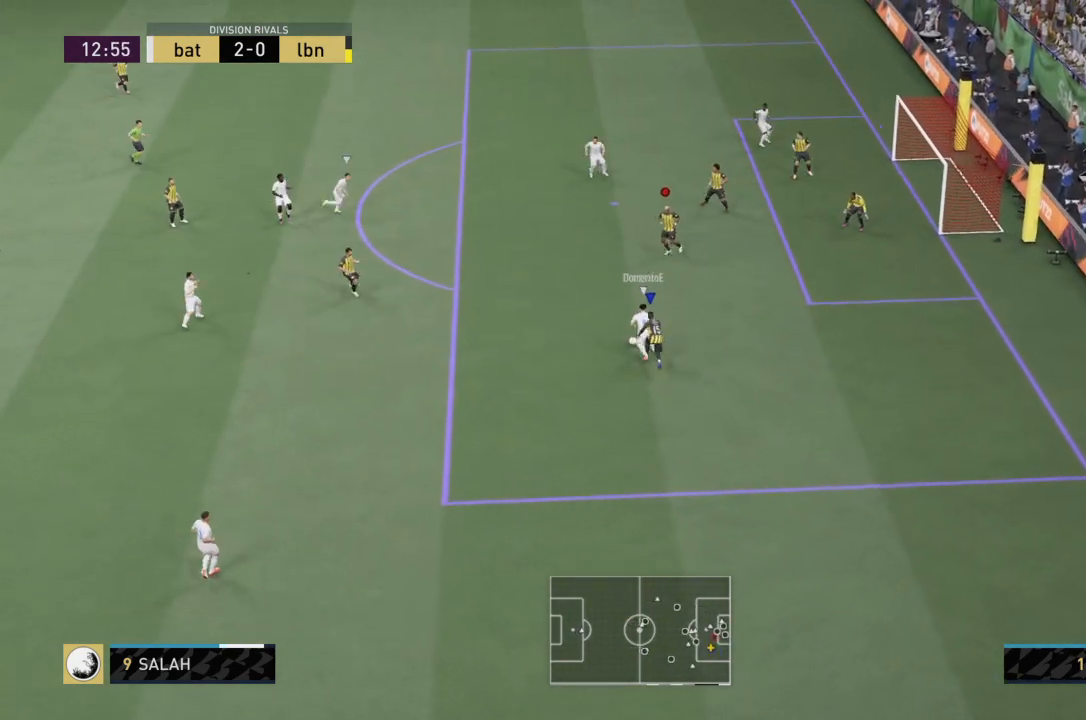
{"buttons": ["CIRCLE", "L2", "R2"], "left_stick": "up-left", "right_stick": "center", "events": [[234, "CIRCLE", "down"]]}
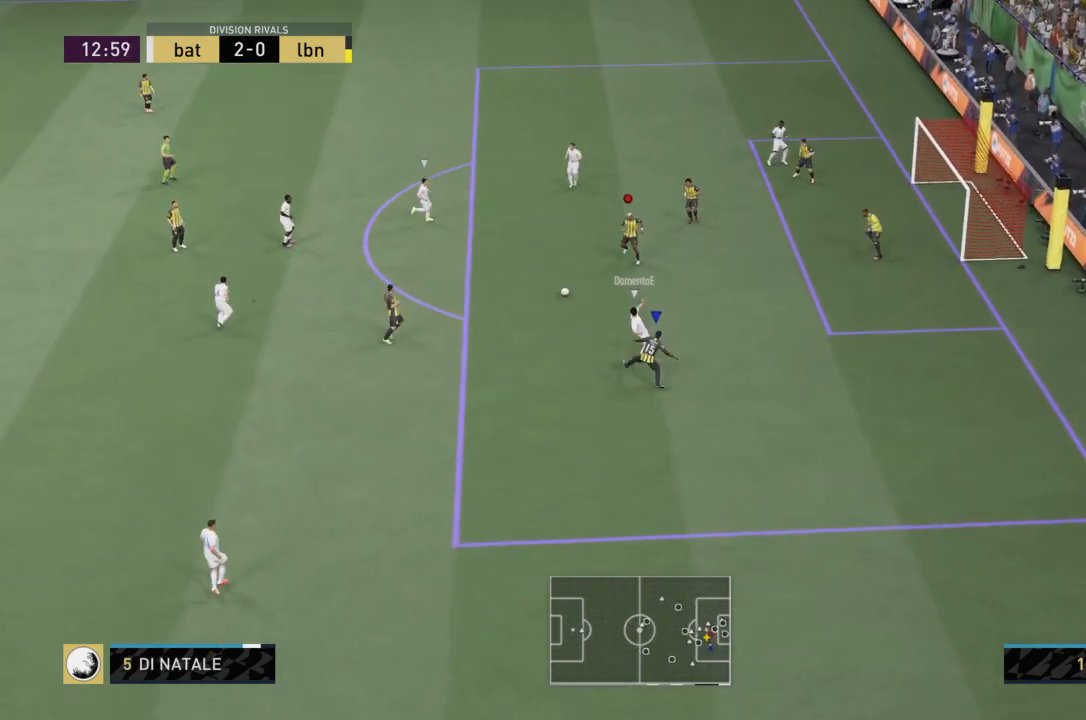
{"buttons": ["R2"], "left_stick": "up-left", "right_stick": "center", "events": [[100, "CIRCLE", "up"], [167, "L2", "up"], [200, "CIRCLE", "down"], [234, "L2", "down"], [300, "L2", "up"], [334, "CIRCLE", "up"], [334, "left_stick", "left"], [500, "left_stick", "up-left"]]}
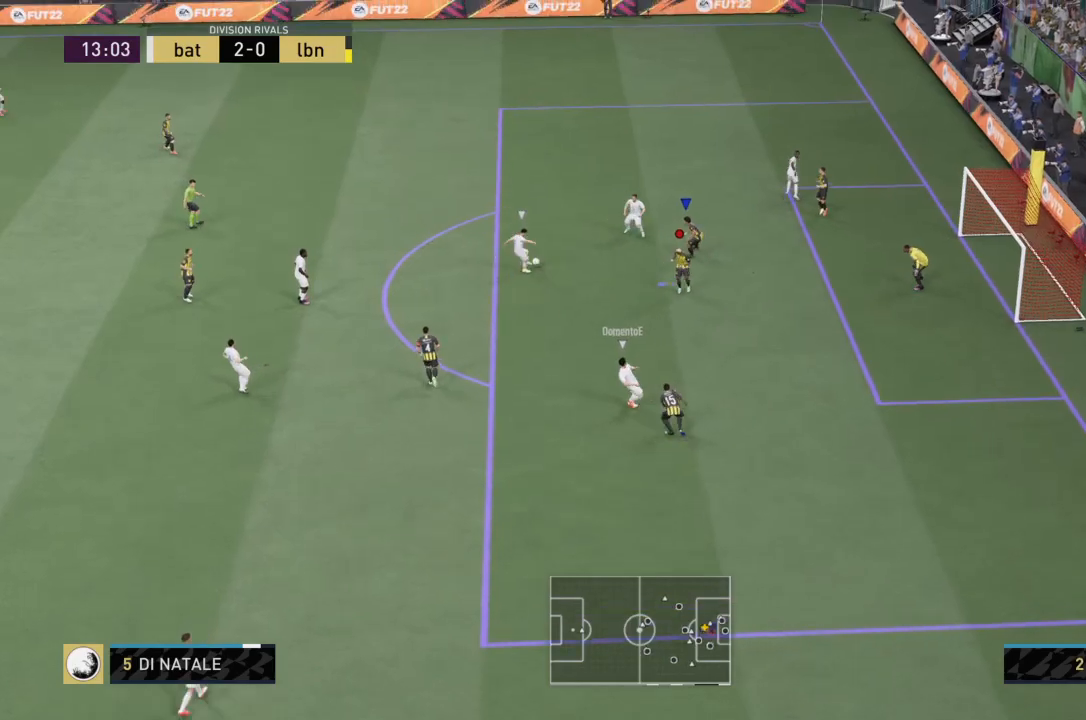
{"buttons": ["CIRCLE", "R2"], "left_stick": "down-left", "right_stick": "center", "events": [[101, "left_stick", "left"], [267, "left_stick", "down-left"], [334, "CIRCLE", "down"]]}
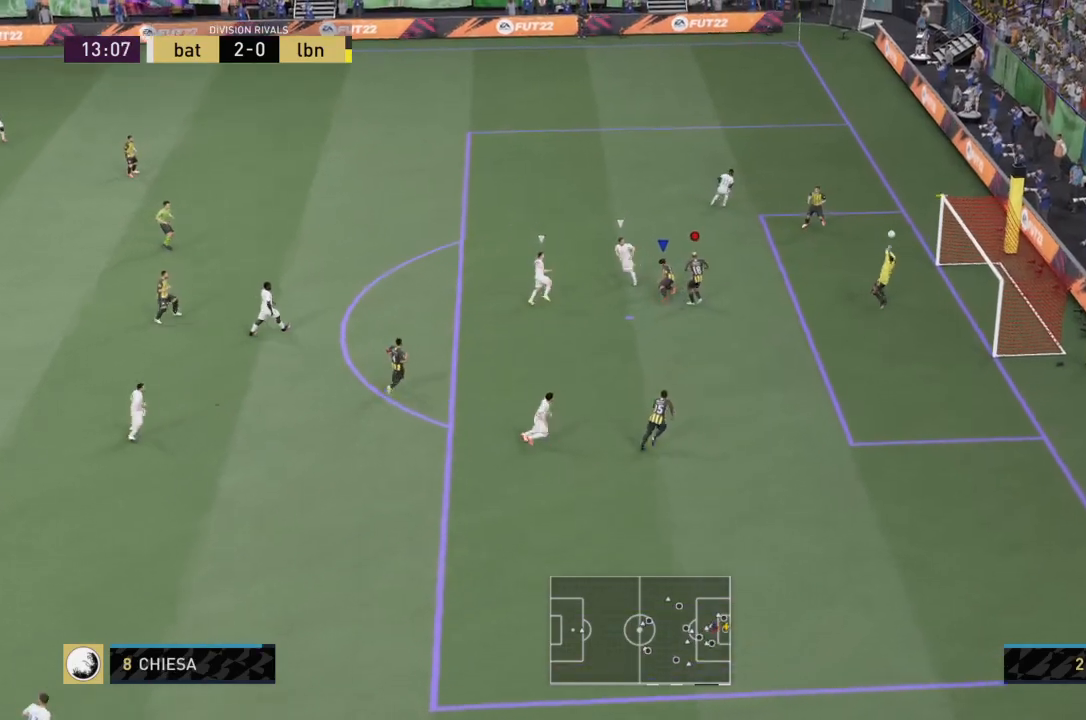
{"buttons": ["R2"], "left_stick": "down-left", "right_stick": "center", "events": [[33, "CIRCLE", "up"]]}
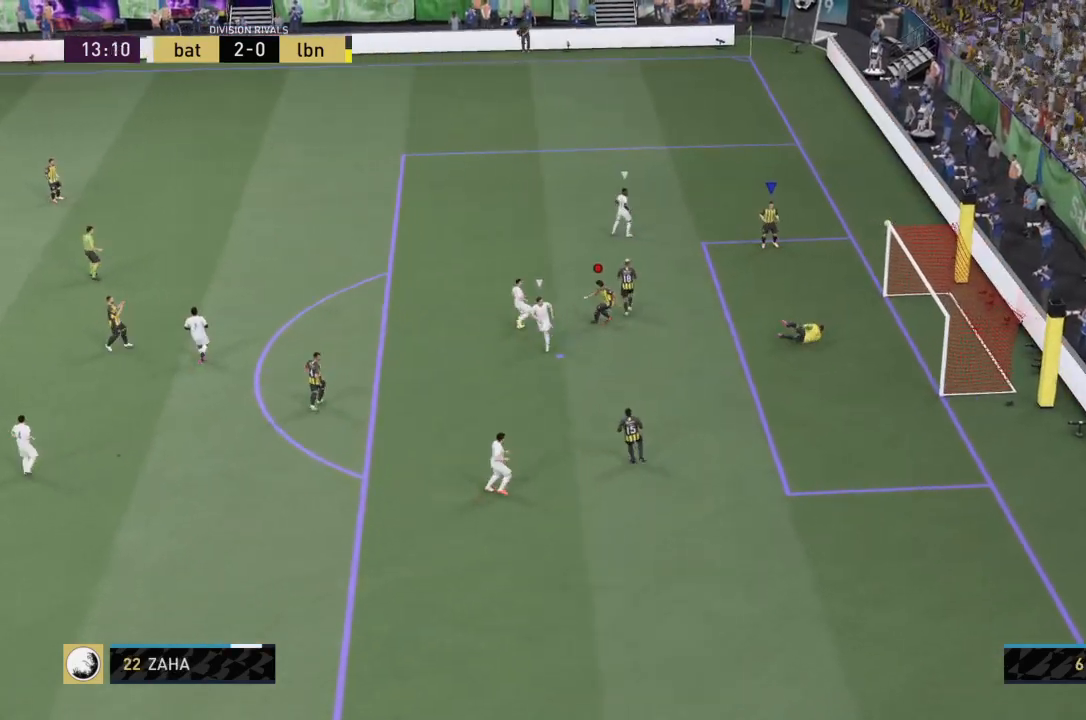
{"buttons": [], "left_stick": "center", "right_stick": "center", "events": [[134, "R2", "up"], [167, "left_stick", "center"], [234, "CROSS", "down"], [234, "R1", "down"], [401, "CROSS", "up"], [401, "R1", "up"]]}
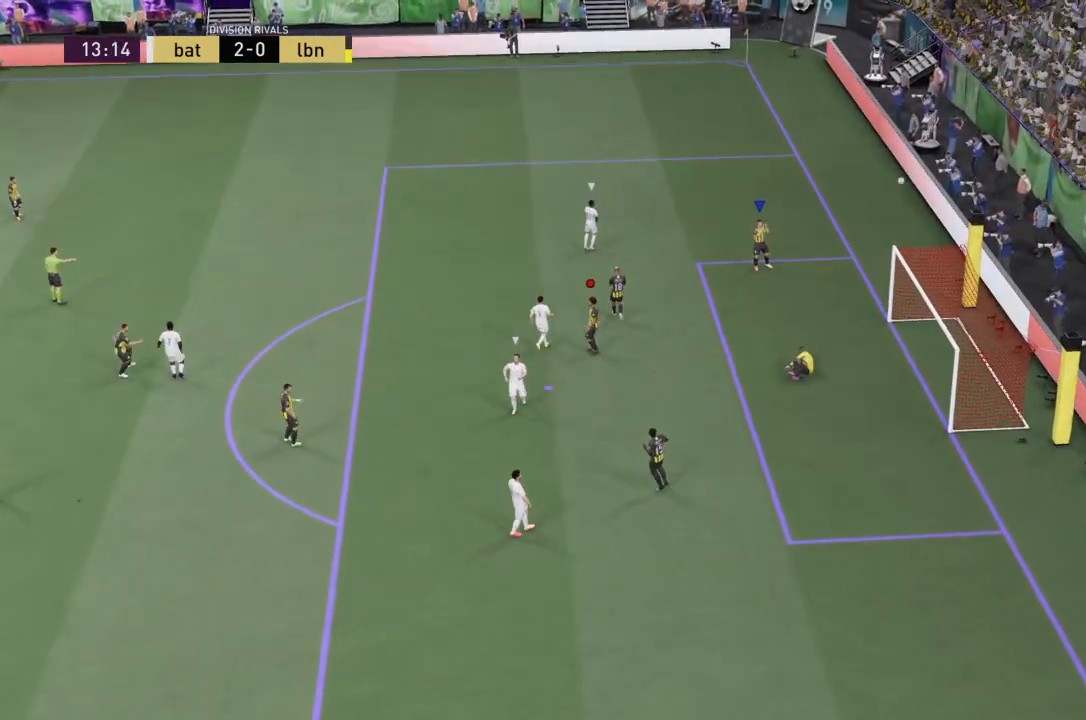
{"buttons": [], "left_stick": "center", "right_stick": "center", "events": [[33, "CROSS", "down"], [67, "R1", "down"], [267, "CROSS", "up"], [267, "R1", "up"]]}
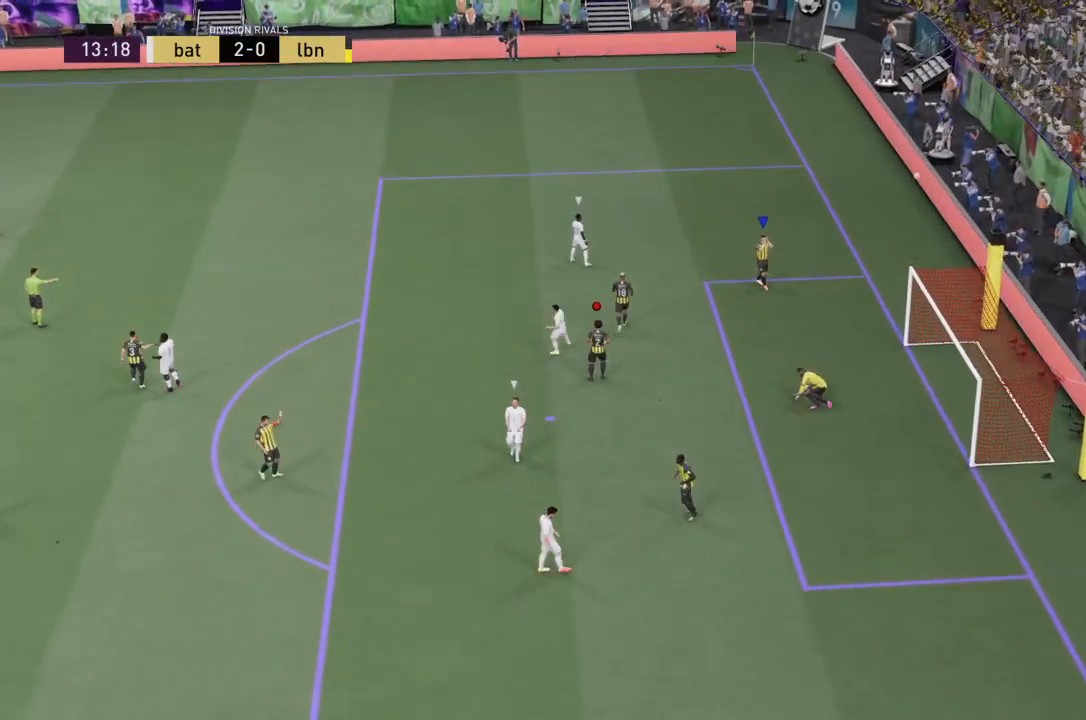
{"buttons": [], "left_stick": "center", "right_stick": "center", "events": []}
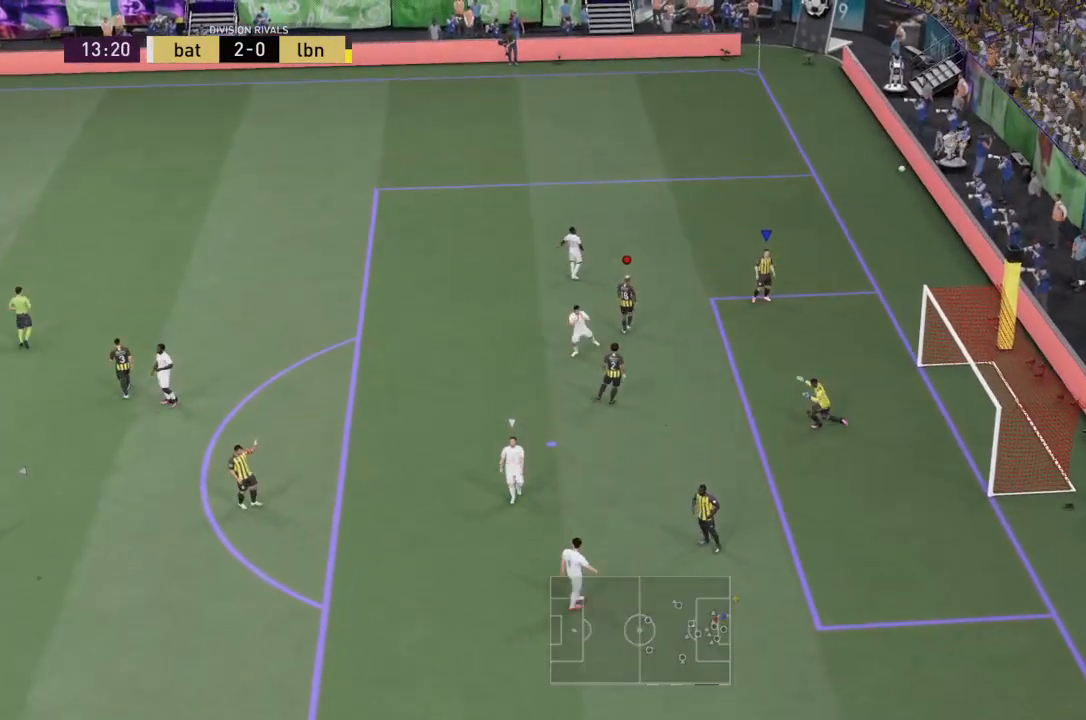
{"buttons": [], "left_stick": "center", "right_stick": "center", "events": []}